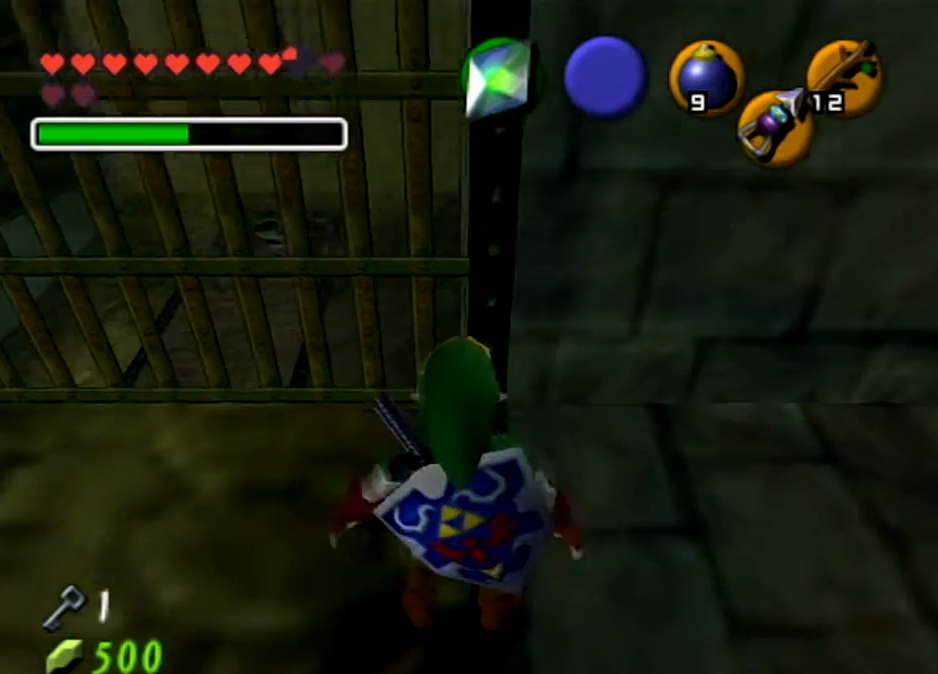
Gameplay with a controller (Nintendo layout); each line is a JSON object with the inputs held at the frame after it. "events" lists button and stick changes between this image and that frame as [ms after this image, input, new state], when the widget could be followed in between. Not read: L3 R3.
{"buttons": ["A", "L1"], "left_stick": "center", "right_stick": "center", "events": [[33, "L1", "down"], [167, "A", "down"], [300, "A", "up"], [400, "A", "down"]]}
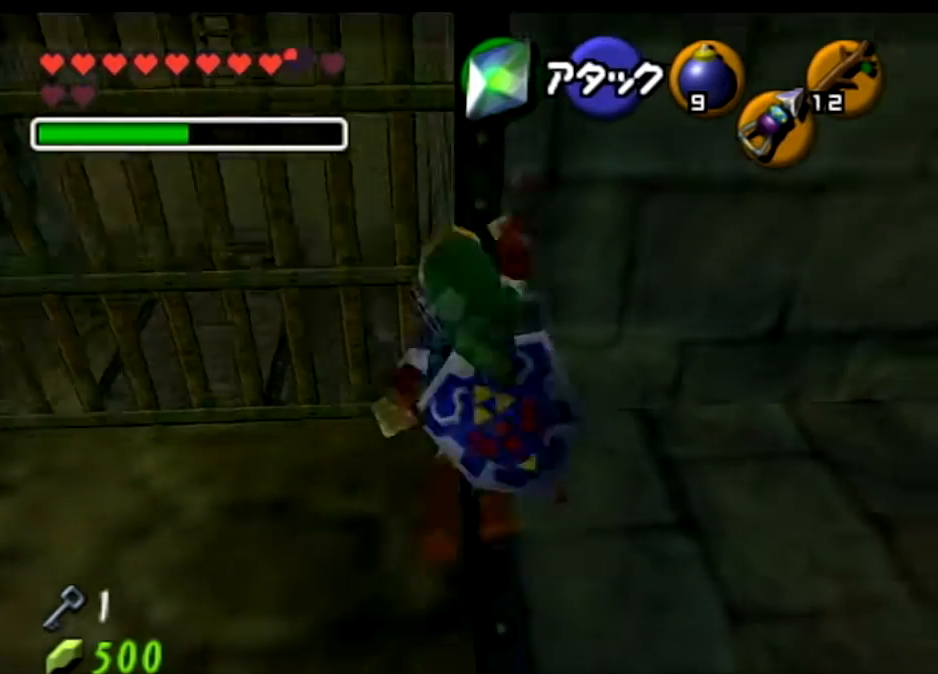
{"buttons": ["L1"], "left_stick": "center", "right_stick": "center", "events": [[34, "A", "up"]]}
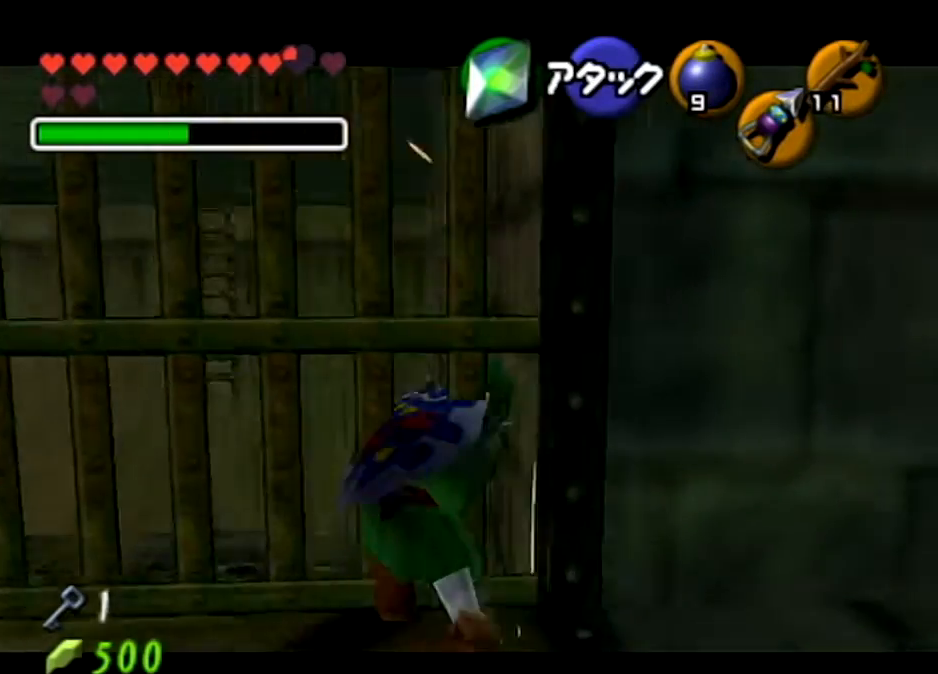
{"buttons": ["Z"], "left_stick": "center", "right_stick": "center", "events": [[167, "left_stick", "left"], [200, "A", "down"], [333, "A", "up"], [333, "left_stick", "center"], [400, "L1", "up"], [434, "Z", "down"]]}
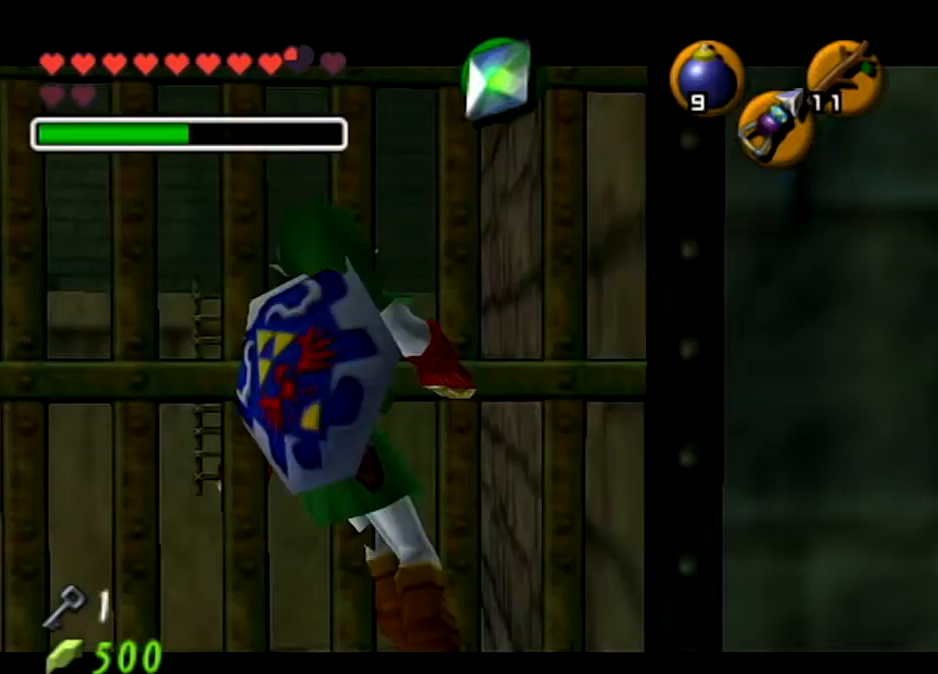
{"buttons": [], "left_stick": "center", "right_stick": "center", "events": [[134, "Z", "up"]]}
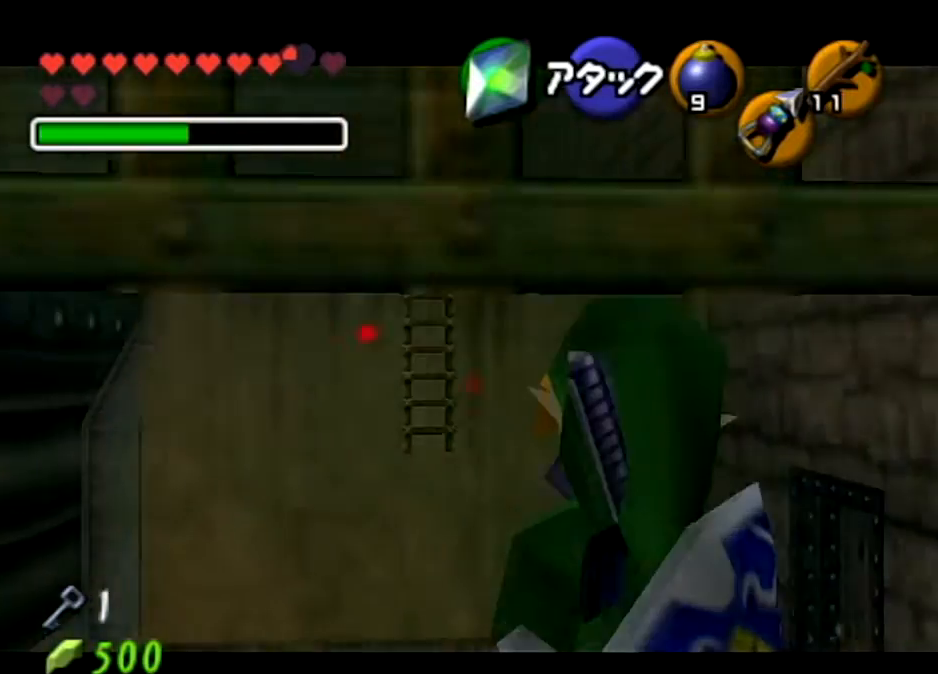
{"buttons": [], "left_stick": "up-right", "right_stick": "center", "events": [[400, "left_stick", "up-right"]]}
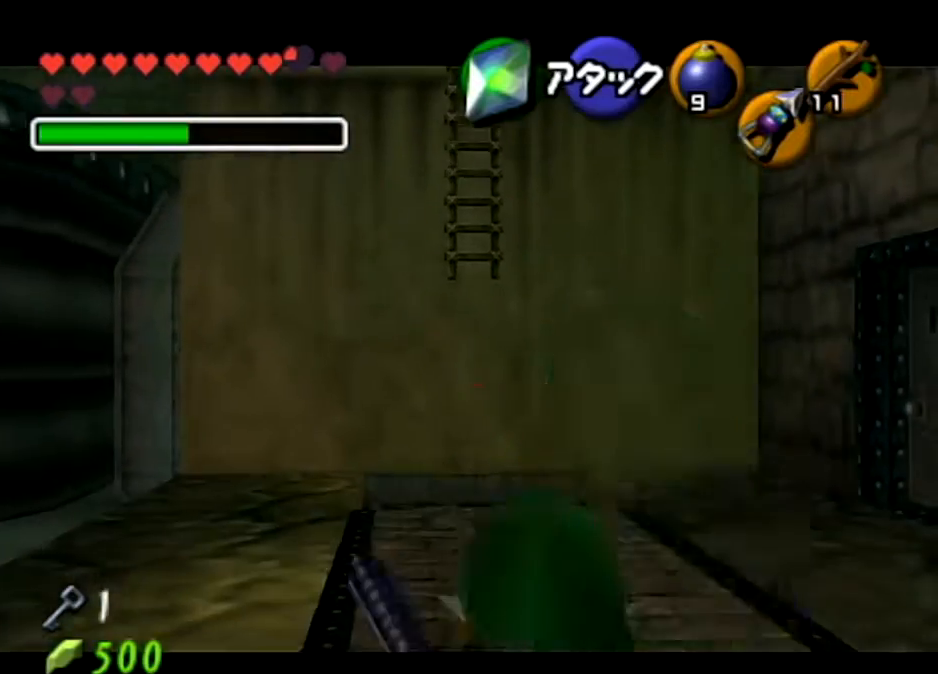
{"buttons": [], "left_stick": "up-right", "right_stick": "center", "events": [[134, "A", "down"], [267, "A", "up"], [334, "A", "down"], [467, "A", "up"]]}
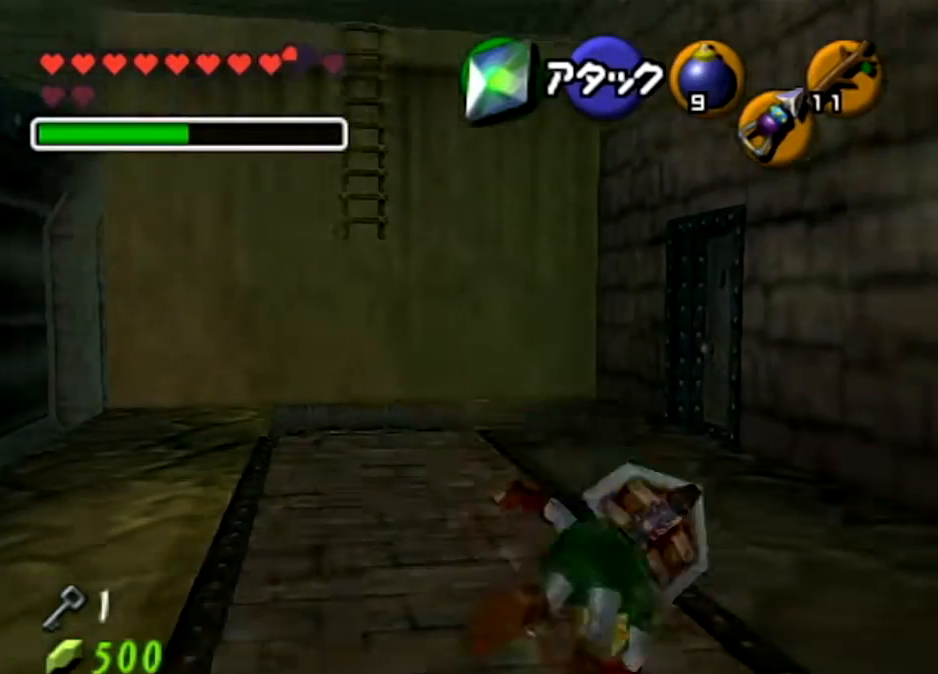
{"buttons": ["Z"], "left_stick": "center", "right_stick": "center", "events": [[133, "left_stick", "up"], [300, "left_stick", "up-left"], [434, "Z", "down"], [467, "left_stick", "center"]]}
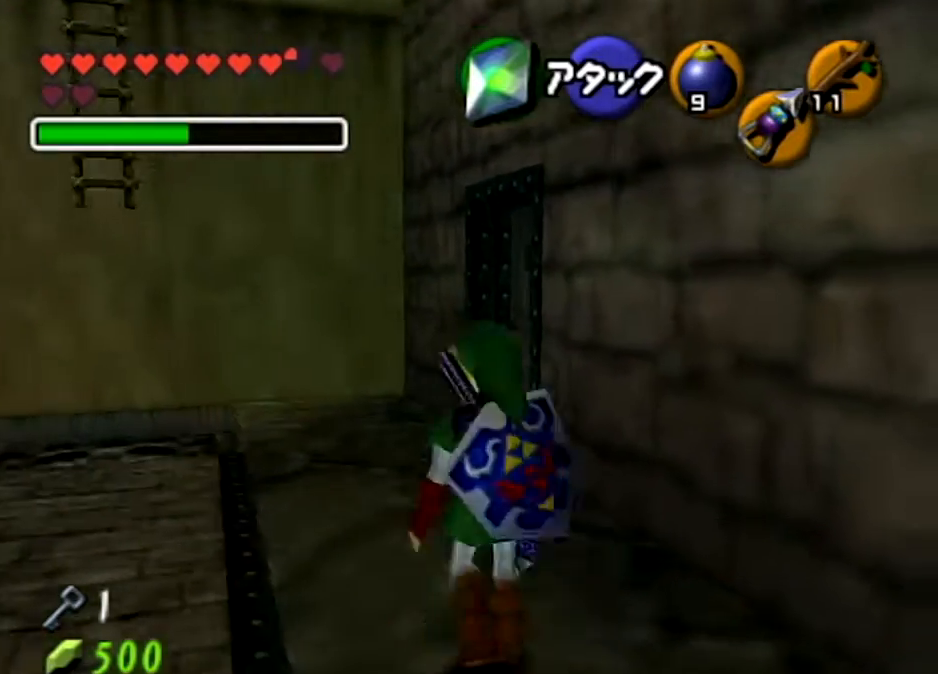
{"buttons": [], "left_stick": "down-right", "right_stick": "center", "events": [[67, "Z", "up"], [434, "left_stick", "down-right"]]}
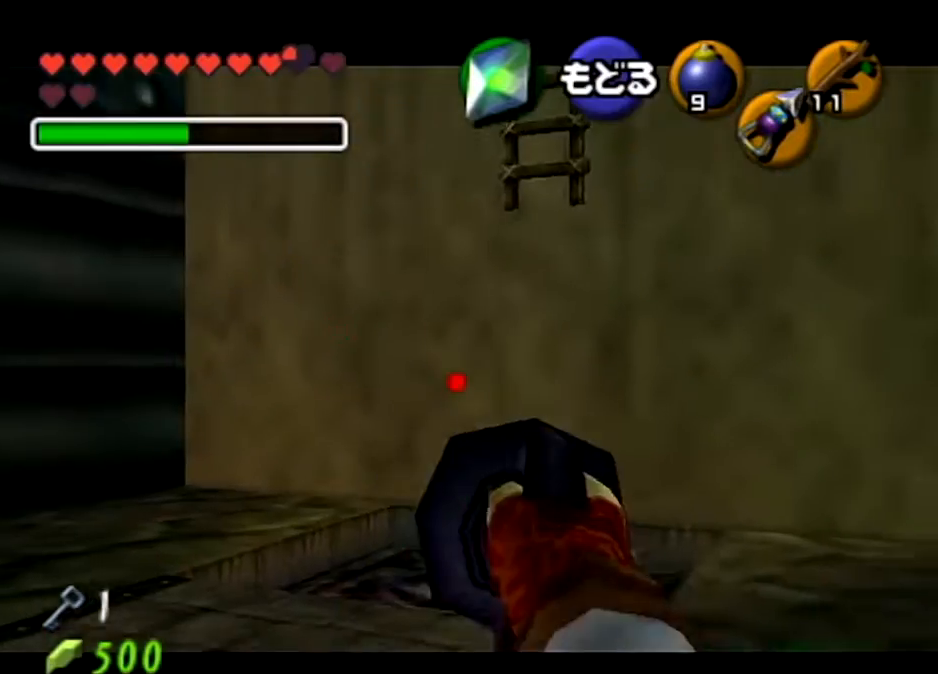
{"buttons": ["Z"], "left_stick": "center", "right_stick": "center", "events": [[233, "Z", "down"], [367, "left_stick", "center"]]}
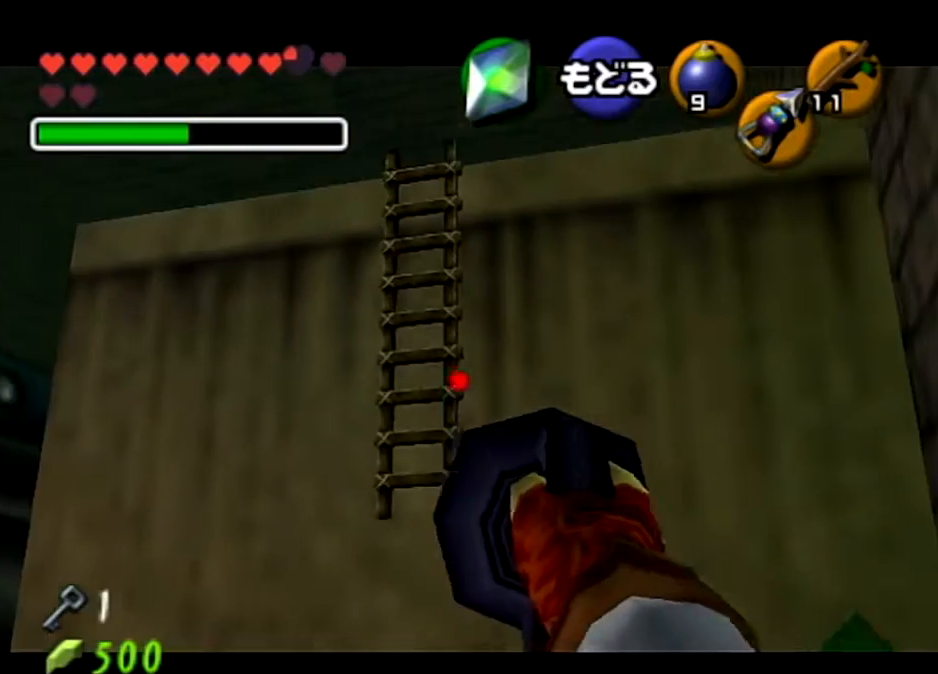
{"buttons": ["Z"], "left_stick": "down", "right_stick": "center", "events": [[67, "left_stick", "down-left"], [301, "left_stick", "down"]]}
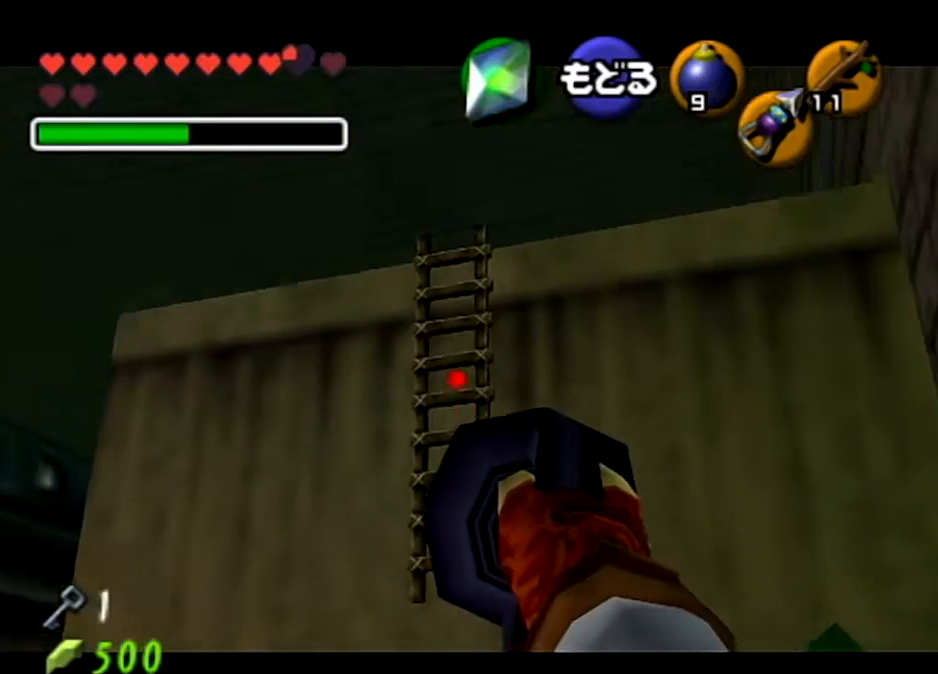
{"buttons": [], "left_stick": "center", "right_stick": "center", "events": [[167, "left_stick", "down-left"], [367, "Z", "up"], [367, "left_stick", "center"]]}
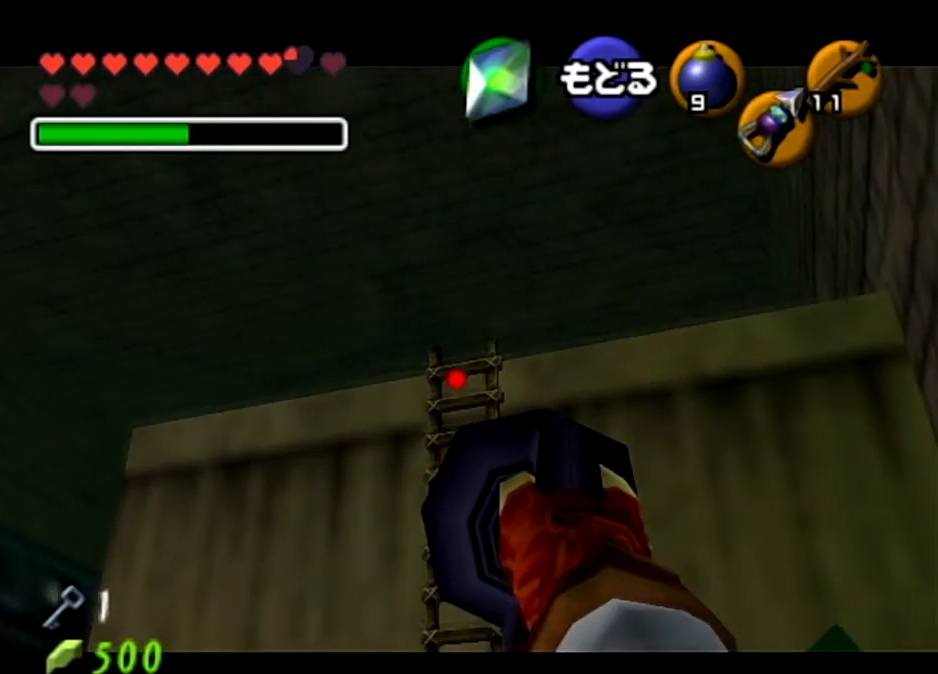
{"buttons": [], "left_stick": "center", "right_stick": "center", "events": []}
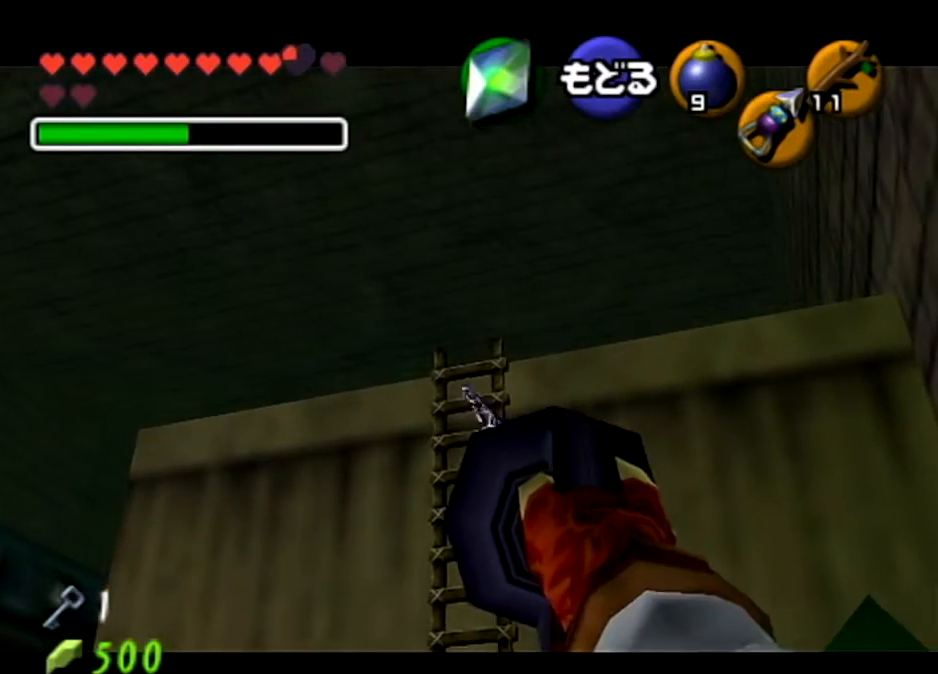
{"buttons": [], "left_stick": "up", "right_stick": "center", "events": [[100, "left_stick", "up"]]}
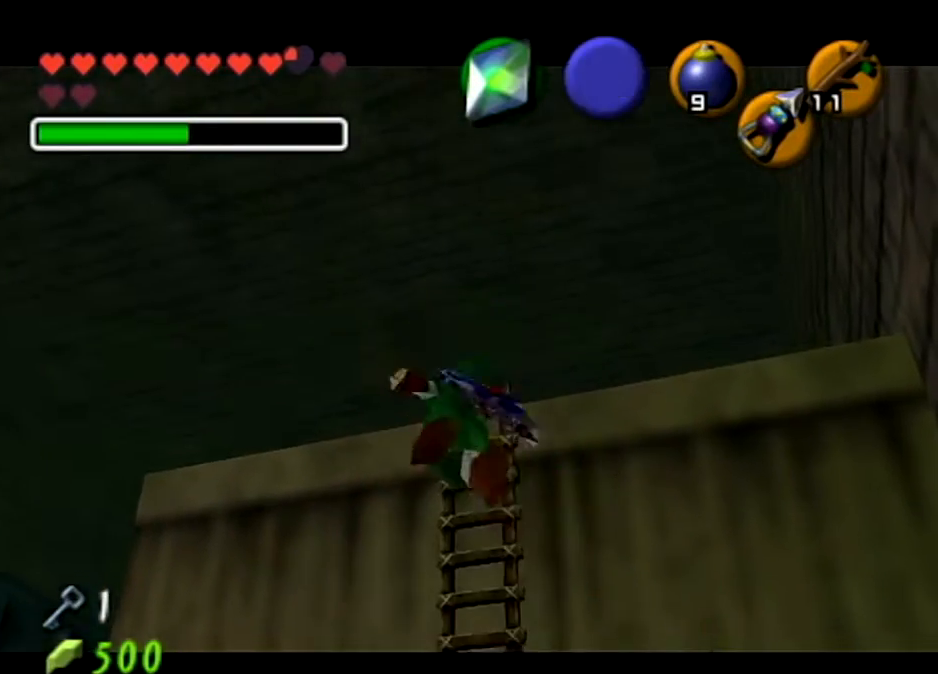
{"buttons": ["L1"], "left_stick": "up", "right_stick": "center", "events": [[501, "L1", "down"]]}
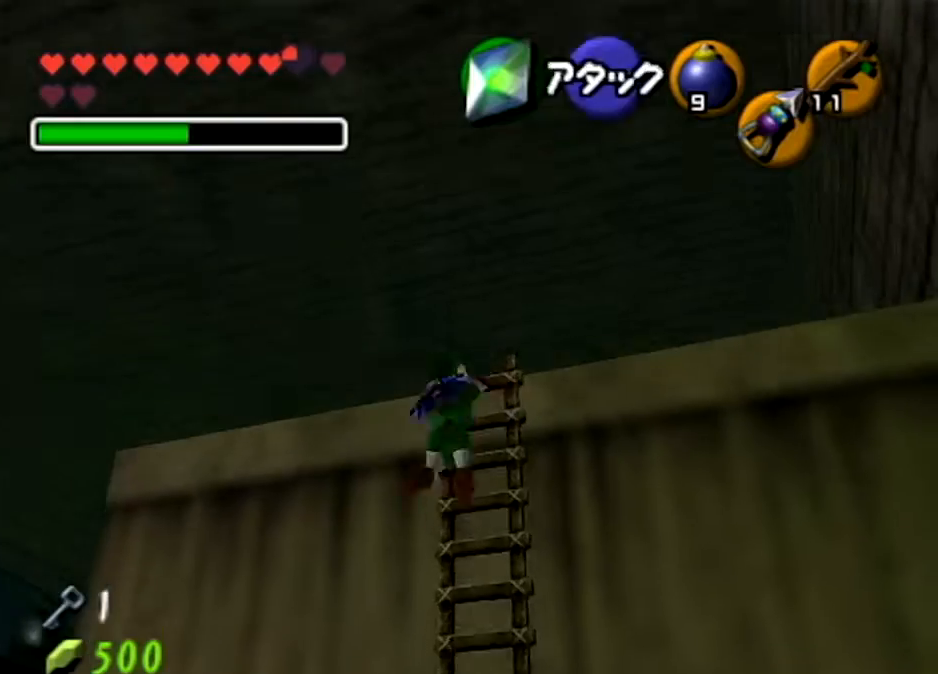
{"buttons": [], "left_stick": "up", "right_stick": "center", "events": [[200, "L1", "up"]]}
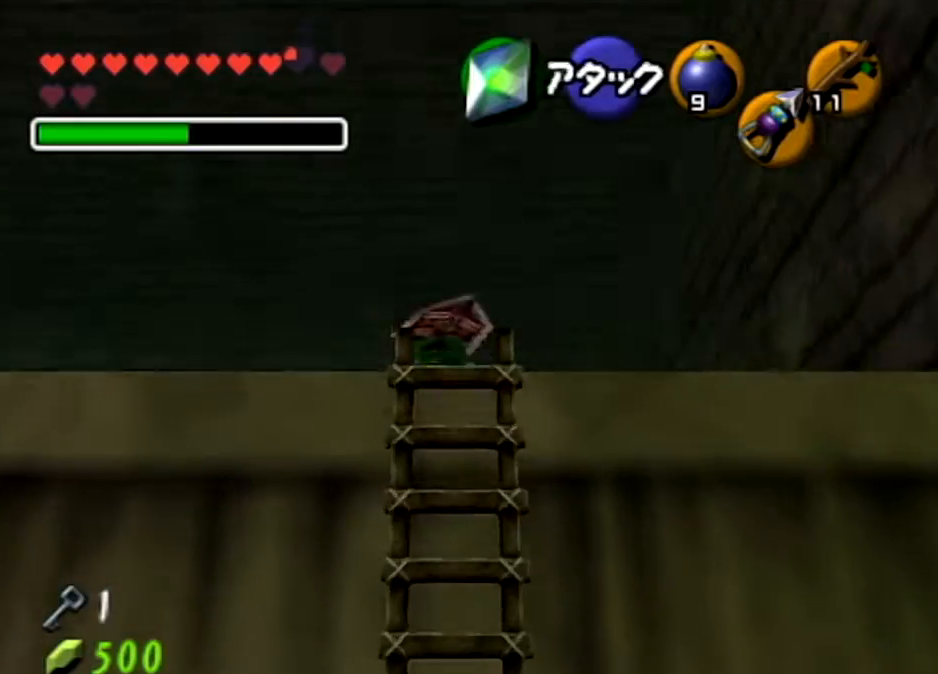
{"buttons": [], "left_stick": "center", "right_stick": "center", "events": [[100, "left_stick", "up-left"], [501, "left_stick", "center"]]}
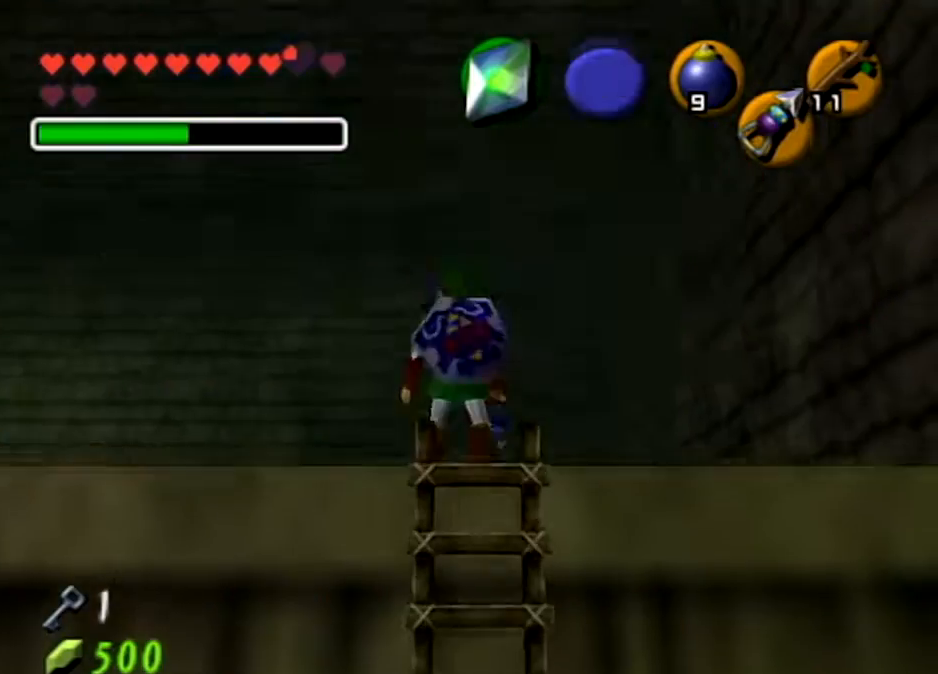
{"buttons": [], "left_stick": "center", "right_stick": "center", "events": []}
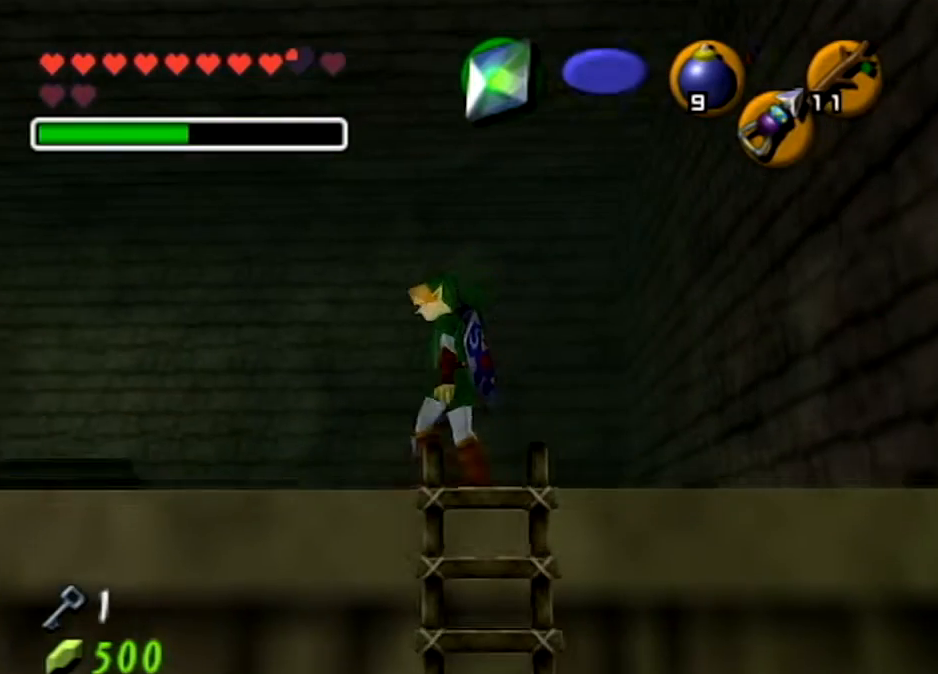
{"buttons": [], "left_stick": "right", "right_stick": "center", "events": [[234, "left_stick", "up-right"], [367, "left_stick", "right"]]}
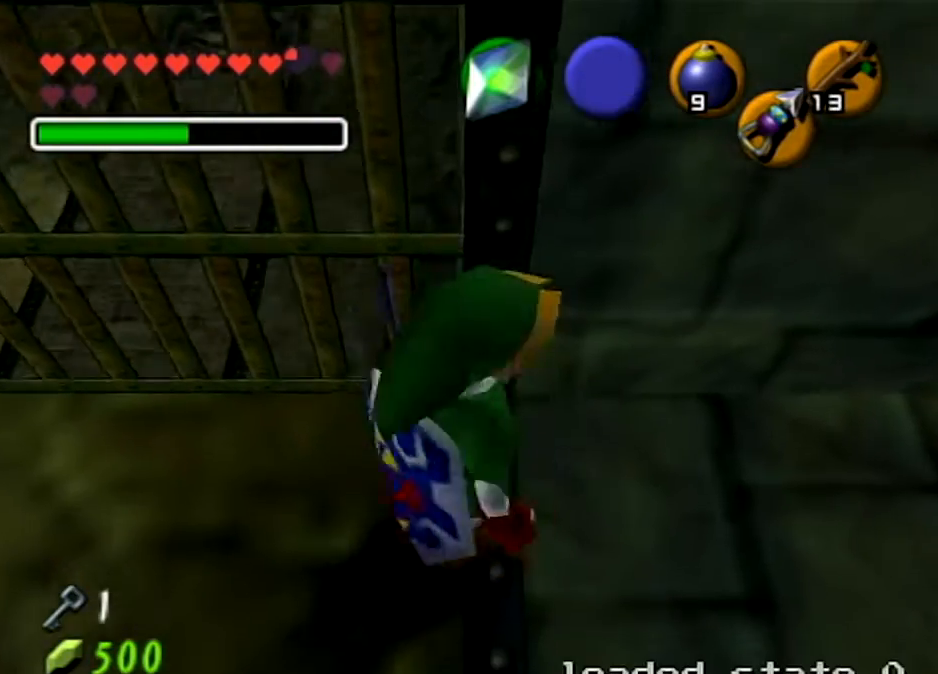
{"buttons": [], "left_stick": "up-right", "right_stick": "center", "events": [[200, "left_stick", "up-right"]]}
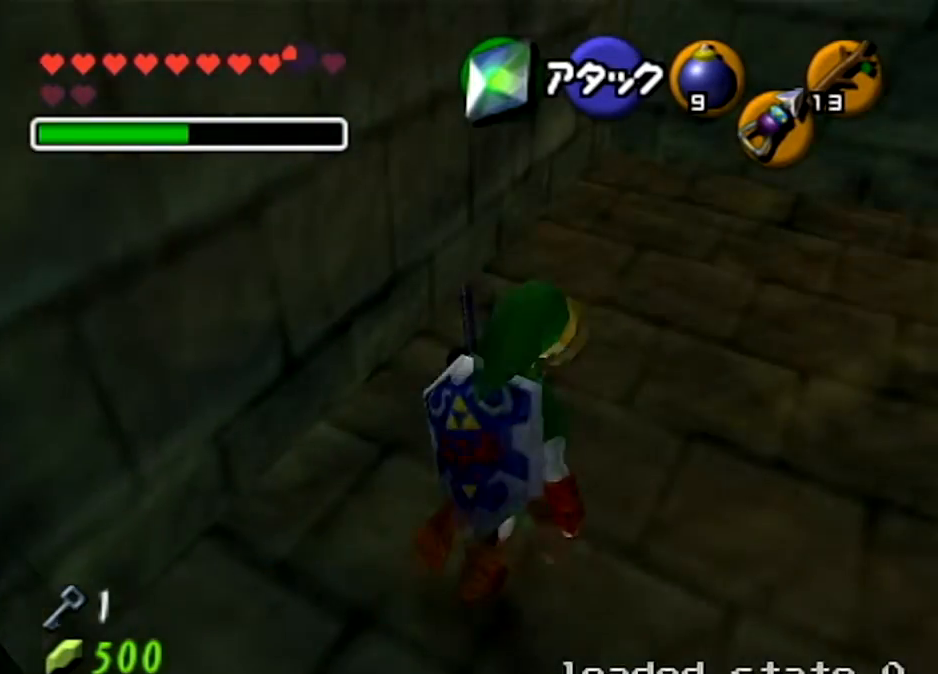
{"buttons": [], "left_stick": "up", "right_stick": "center", "events": [[201, "left_stick", "up"]]}
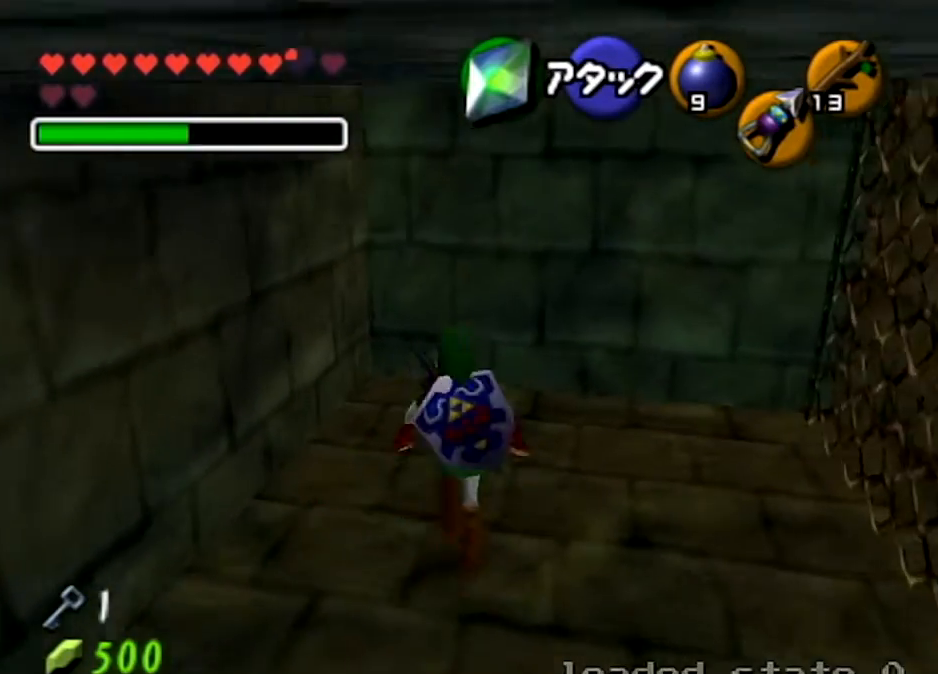
{"buttons": [], "left_stick": "up", "right_stick": "center", "events": []}
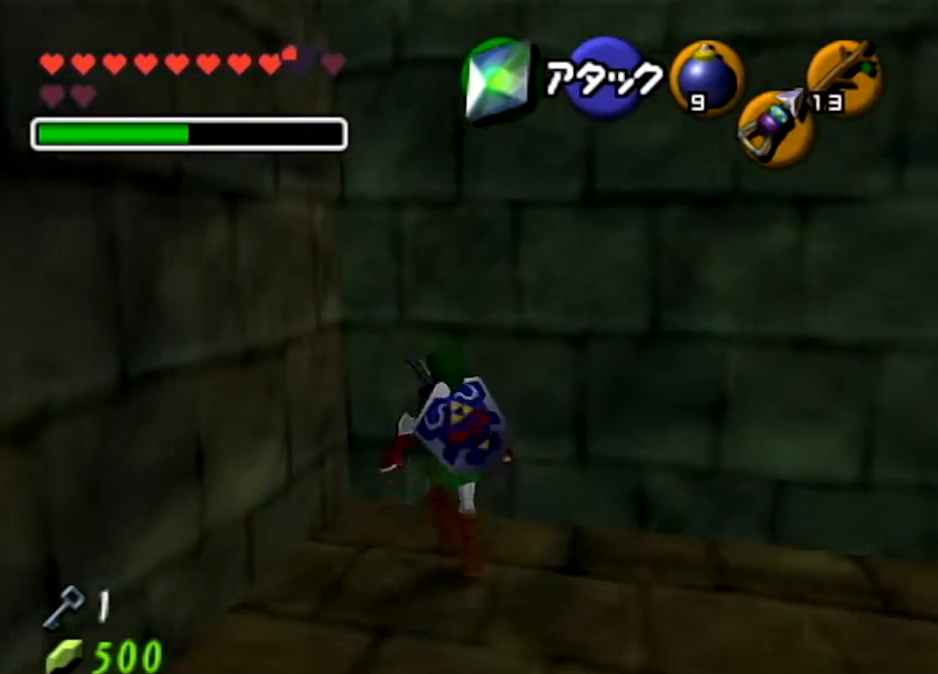
{"buttons": ["L1"], "left_stick": "center", "right_stick": "center", "events": [[67, "left_stick", "up-left"], [467, "L1", "down"], [501, "left_stick", "center"]]}
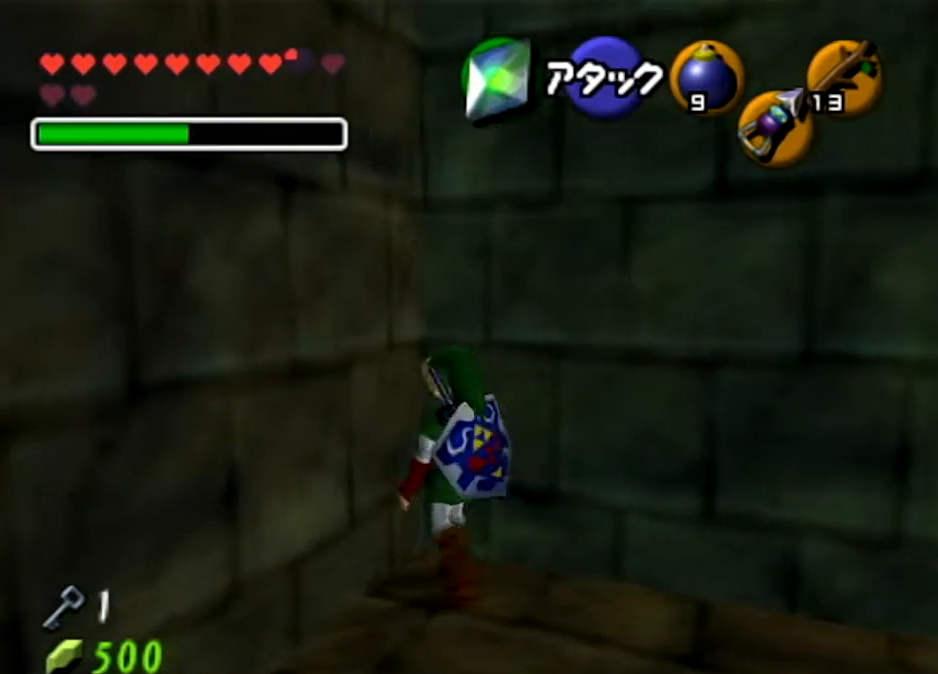
{"buttons": ["L1"], "left_stick": "center", "right_stick": "center", "events": [[267, "A", "down"], [267, "left_stick", "left"], [400, "left_stick", "center"], [467, "A", "up"]]}
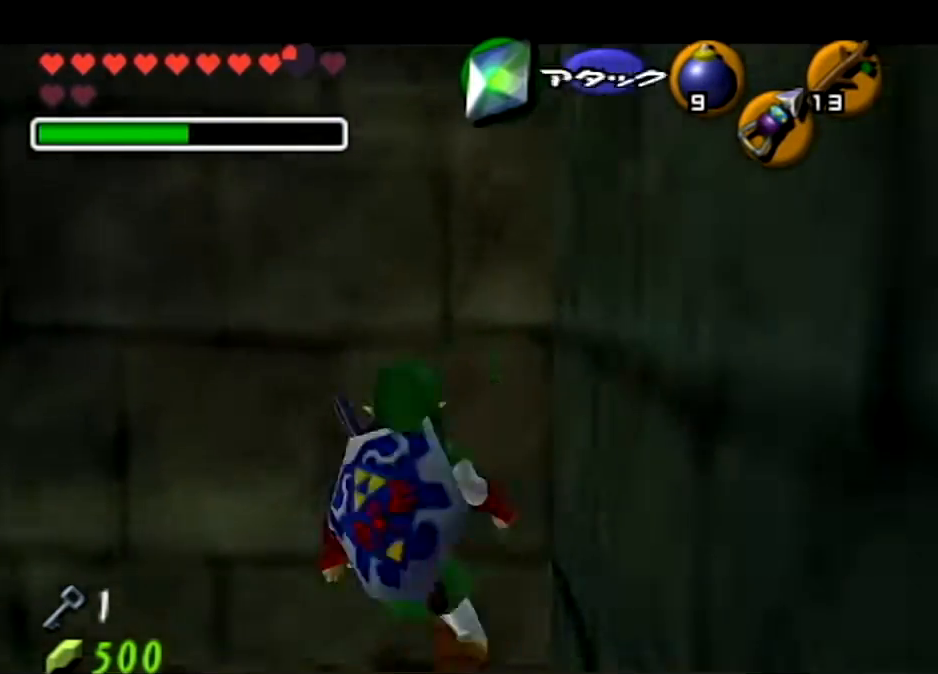
{"buttons": ["L1"], "left_stick": "center", "right_stick": "center", "events": [[201, "A", "down"], [201, "left_stick", "left"], [367, "A", "up"], [401, "left_stick", "center"]]}
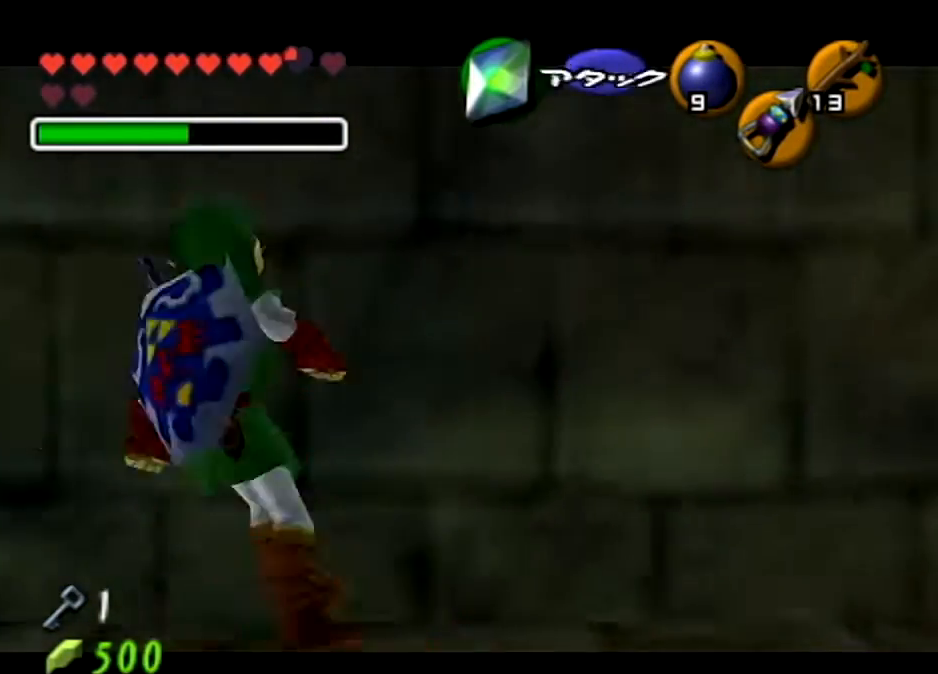
{"buttons": [], "left_stick": "center", "right_stick": "center", "events": [[133, "left_stick", "left"], [167, "A", "down"], [300, "A", "up"], [300, "left_stick", "center"], [400, "L1", "up"]]}